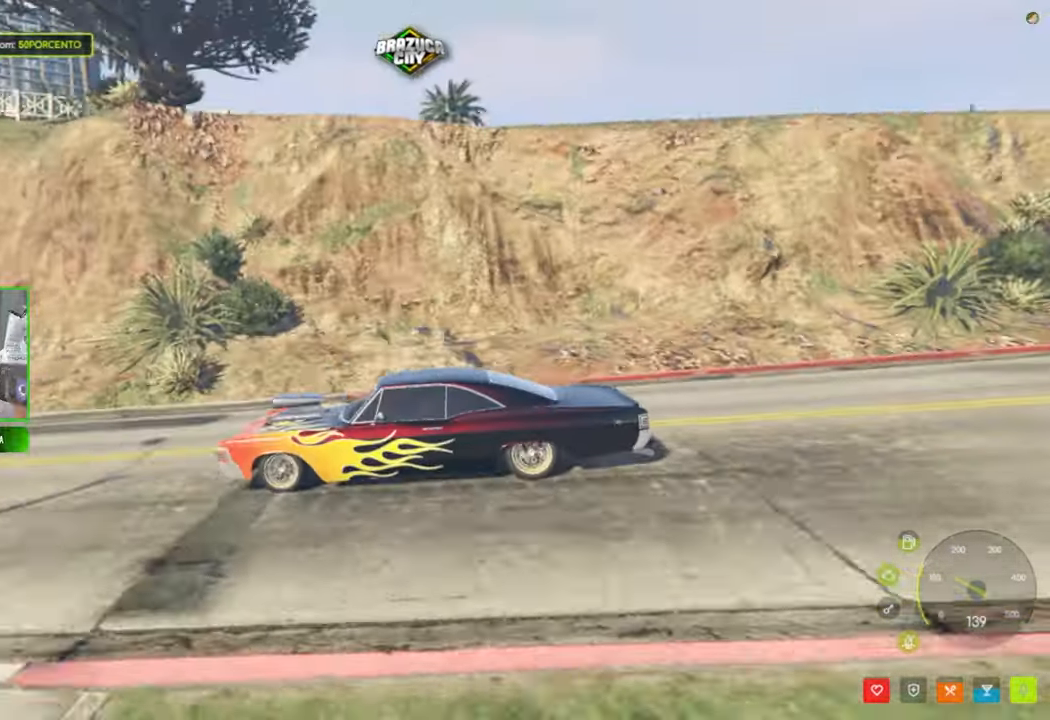
Gameplay with keyboard and mouse; each line is a JSON object with the keys and mouse buttons held at the frame after it. "events" lists presses ("down") and releases ("up") of "1", "2", "3", "4", "5", "a", "alt", "c", "caps_lock", "ctrl", "d", "e", "f", "g", "q", "r", "s", "shift", "space", "t", "tab", "v", "w", "x", "z", "mouse_left", "mouse_wheel" and "mouse_right" between this image and that frame as [ms after this image, input, new state], when the widget could be followed in between. "mouse_left", "mouse_wheel", "mouse_right" = the "left", "wheel", "right" buttons of the "mouse" list. No other keys are recorded. "wheel" means that the mouse wheel is clicked or scrolled. "mouse_move" is the direction in which the mouse moves at that frame (one of eight, or "still"), when it could be read.
{"keys": ["w"], "mouse": [], "mouse_move": "left", "events": [[150, "shift", "down"], [283, "shift", "up"]]}
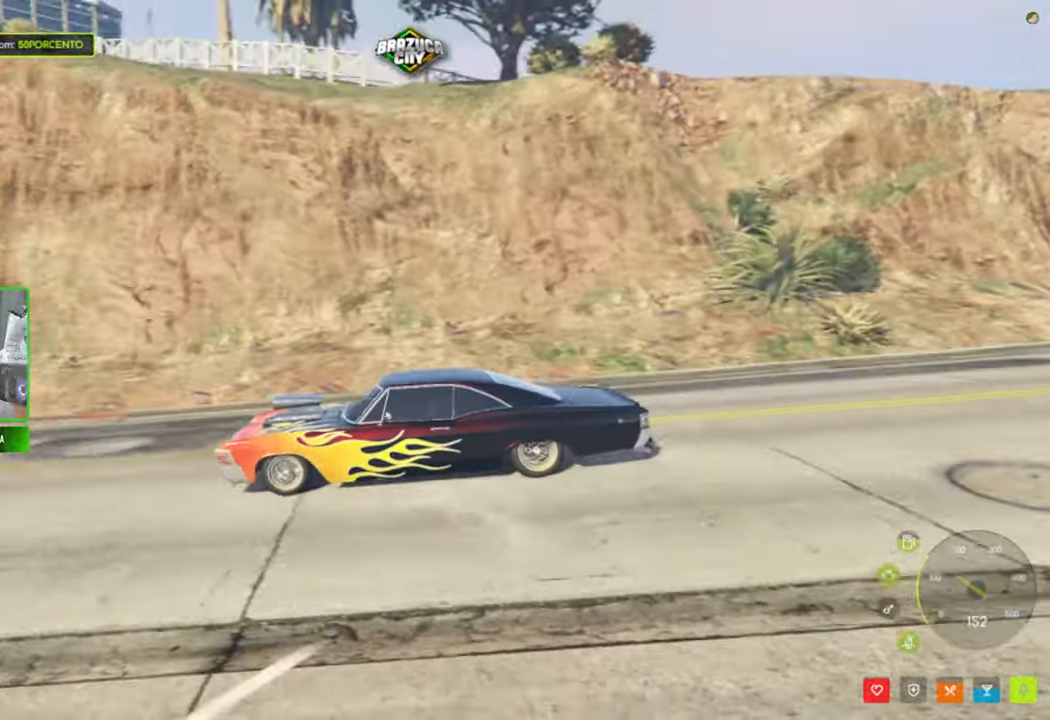
{"keys": ["shift", "w"], "mouse": [], "mouse_move": "still", "events": [[483, "shift", "down"]]}
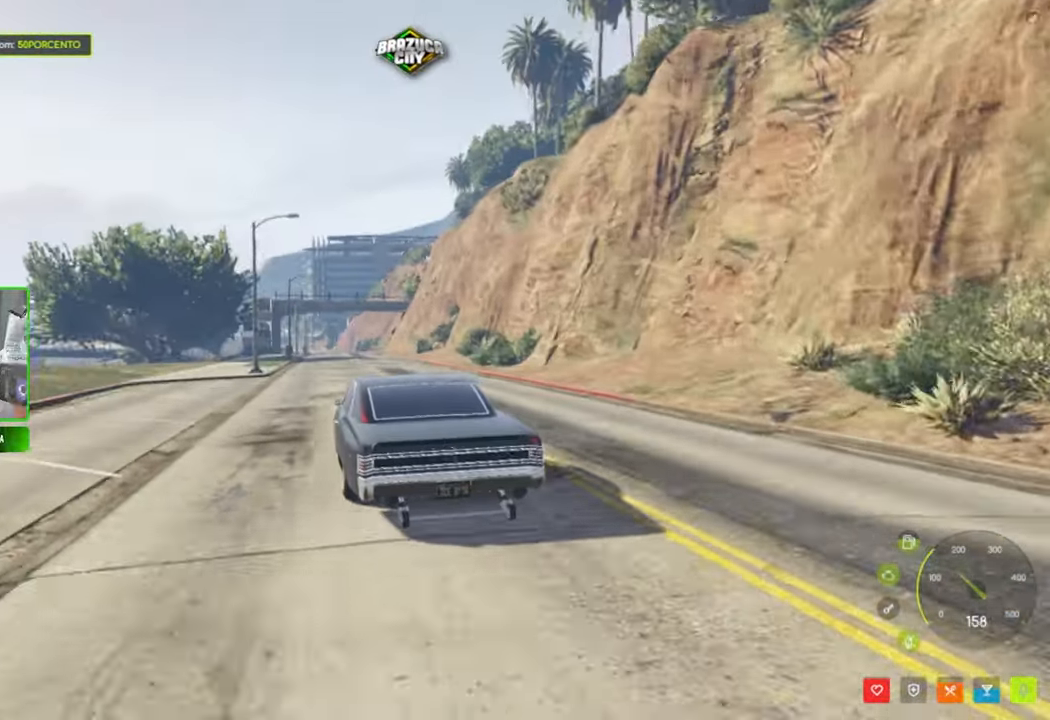
{"keys": ["w"], "mouse": [], "mouse_move": "still", "events": [[83, "shift", "up"]]}
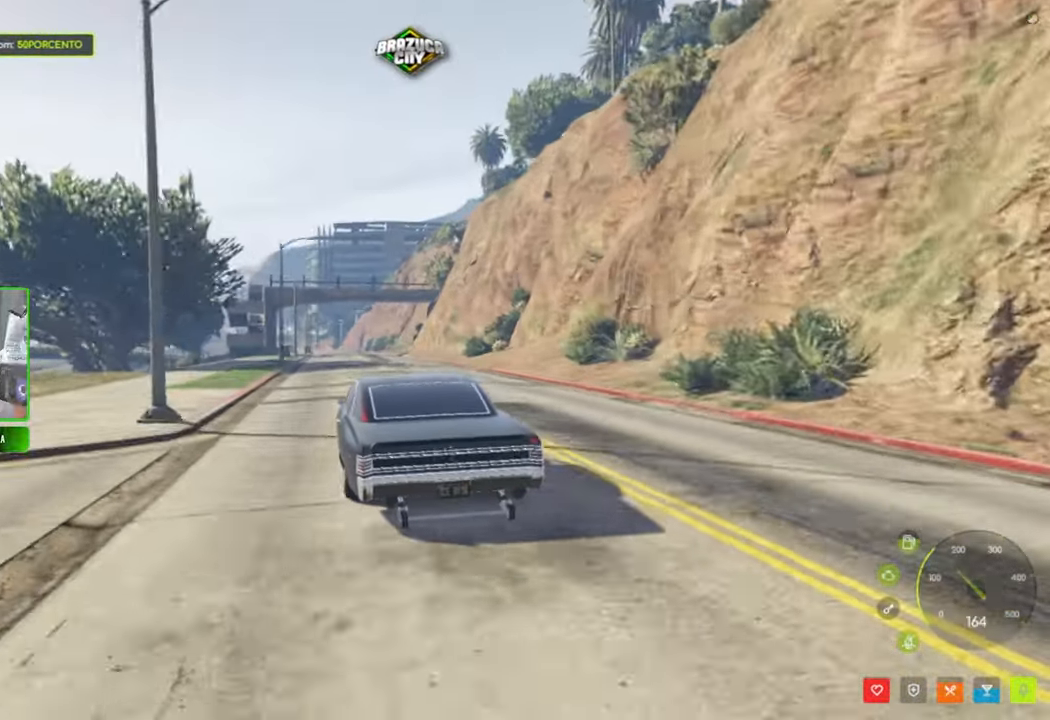
{"keys": ["w"], "mouse": [], "mouse_move": "still", "events": []}
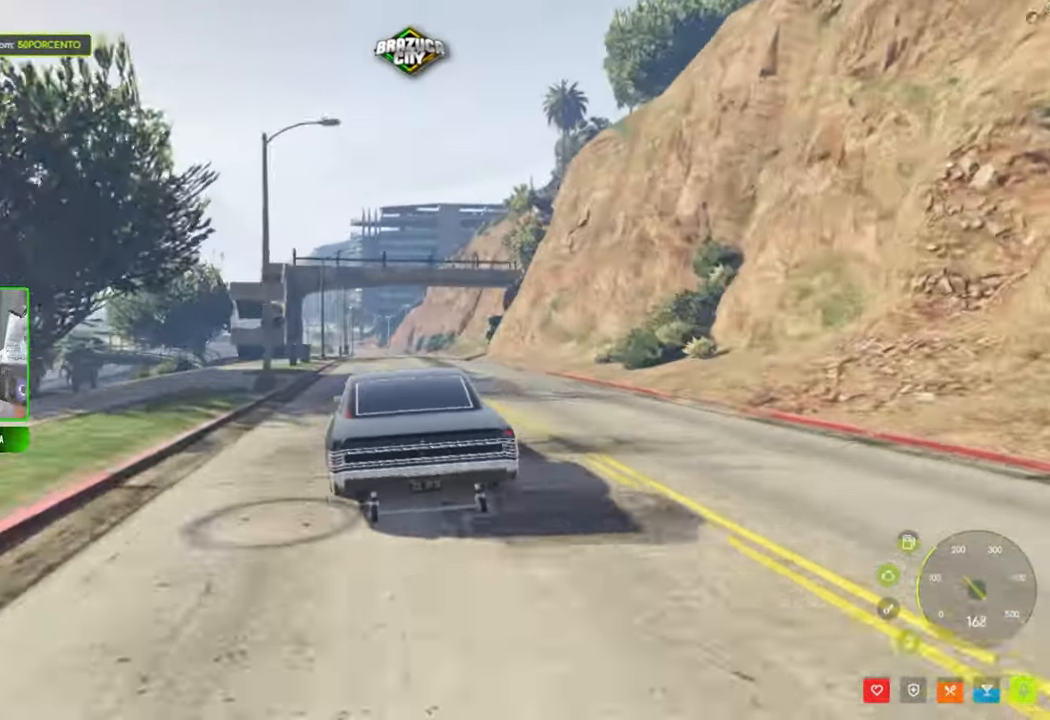
{"keys": ["w"], "mouse": [], "mouse_move": "still", "events": [[400, "d", "down"], [483, "d", "up"]]}
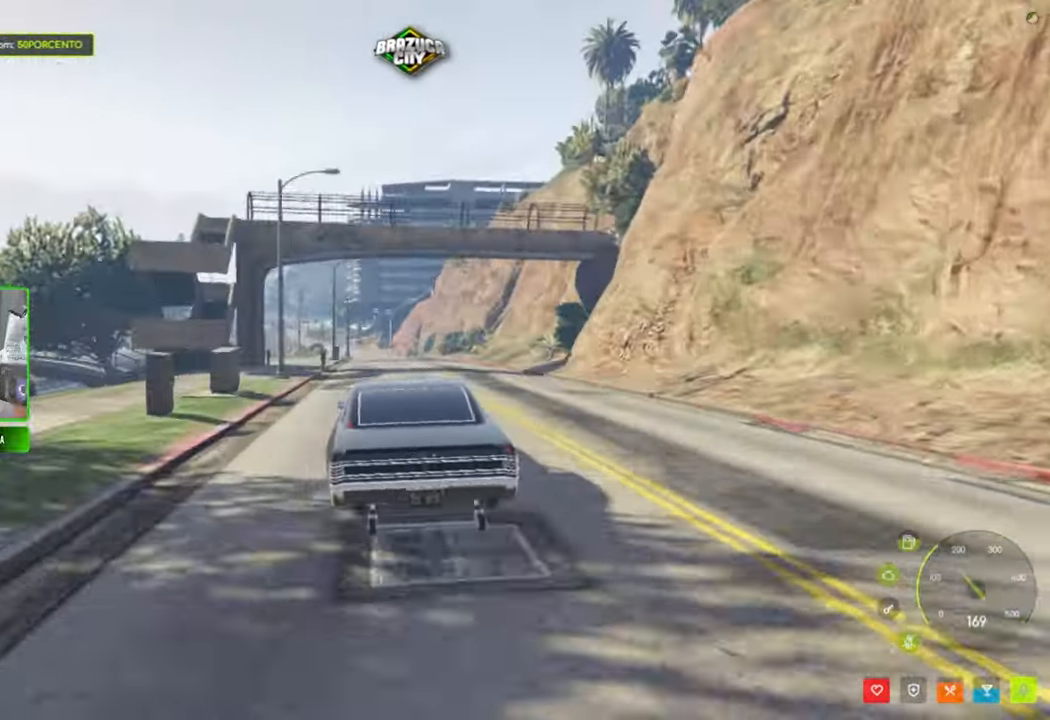
{"keys": ["w"], "mouse": [], "mouse_move": "still", "events": [[417, "a", "down"], [500, "a", "up"]]}
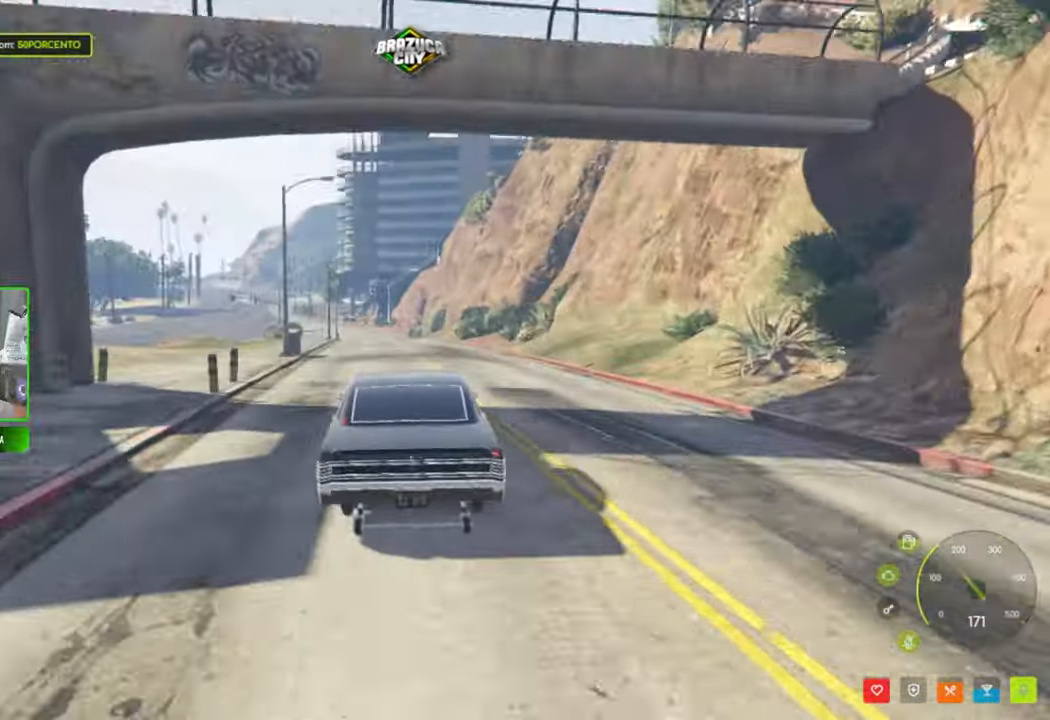
{"keys": ["w"], "mouse": [], "mouse_move": "still", "events": [[150, "w", "up"], [433, "w", "down"]]}
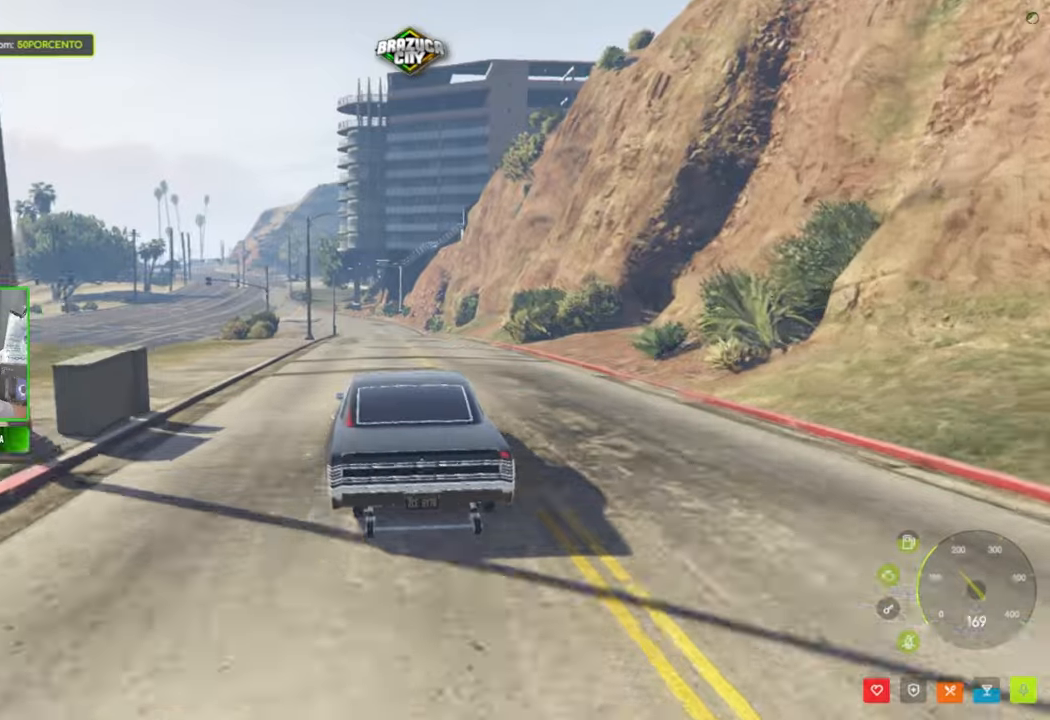
{"keys": ["a"], "mouse": [], "mouse_move": "still", "events": [[100, "w", "up"], [384, "a", "down"]]}
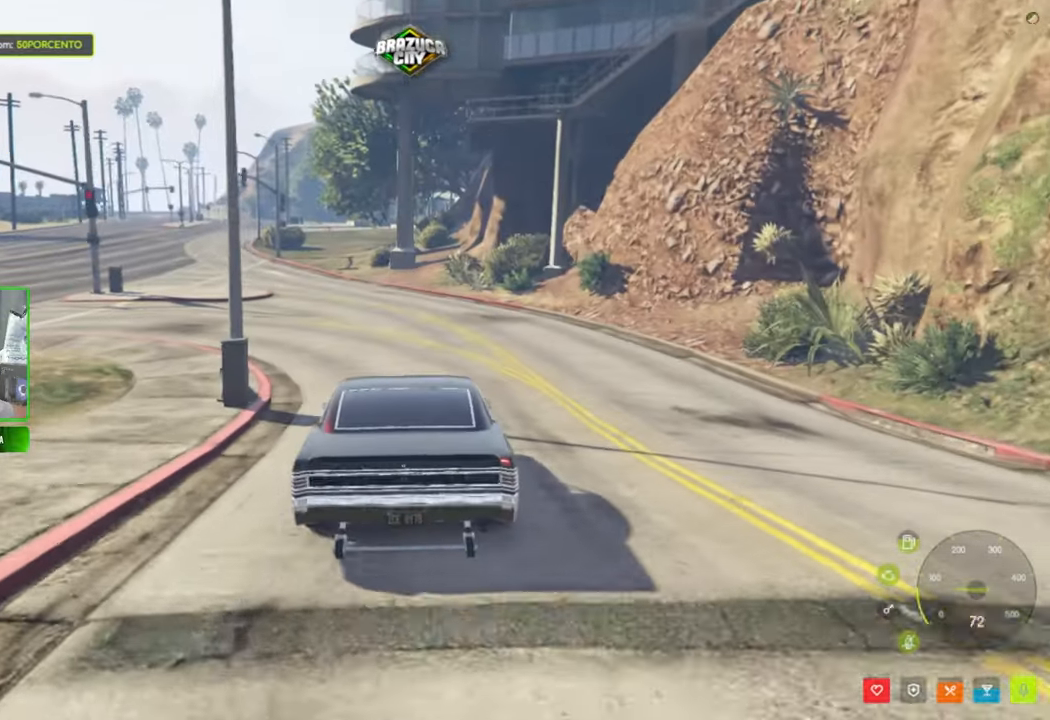
{"keys": ["a", "w"], "mouse": [], "mouse_move": "still", "events": [[400, "w", "down"]]}
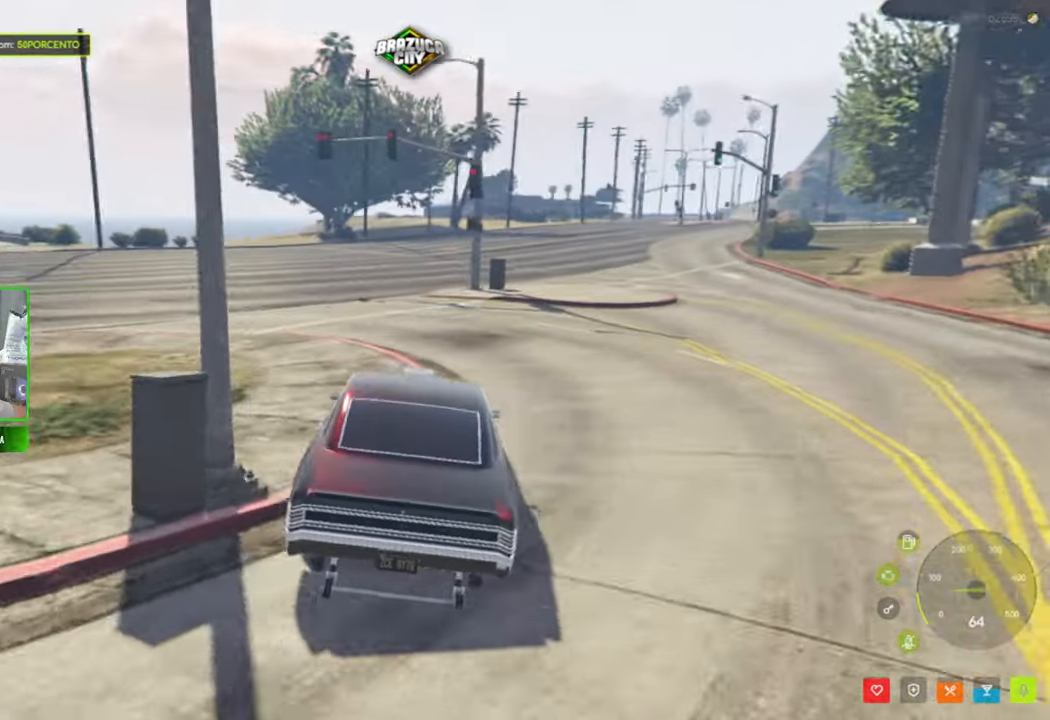
{"keys": ["w"], "mouse": [], "mouse_move": "still", "events": [[84, "a", "up"], [267, "a", "down"], [317, "a", "up"]]}
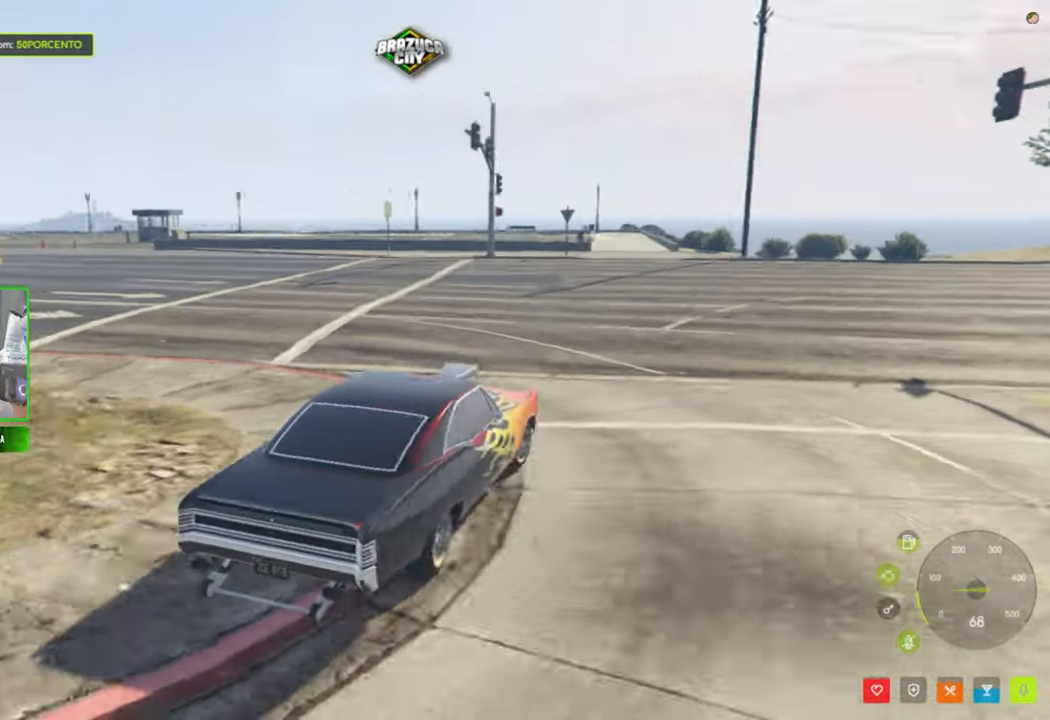
{"keys": ["w"], "mouse": [], "mouse_move": "still", "events": [[100, "a", "down"], [200, "a", "up"], [234, "a", "down"], [434, "a", "up"]]}
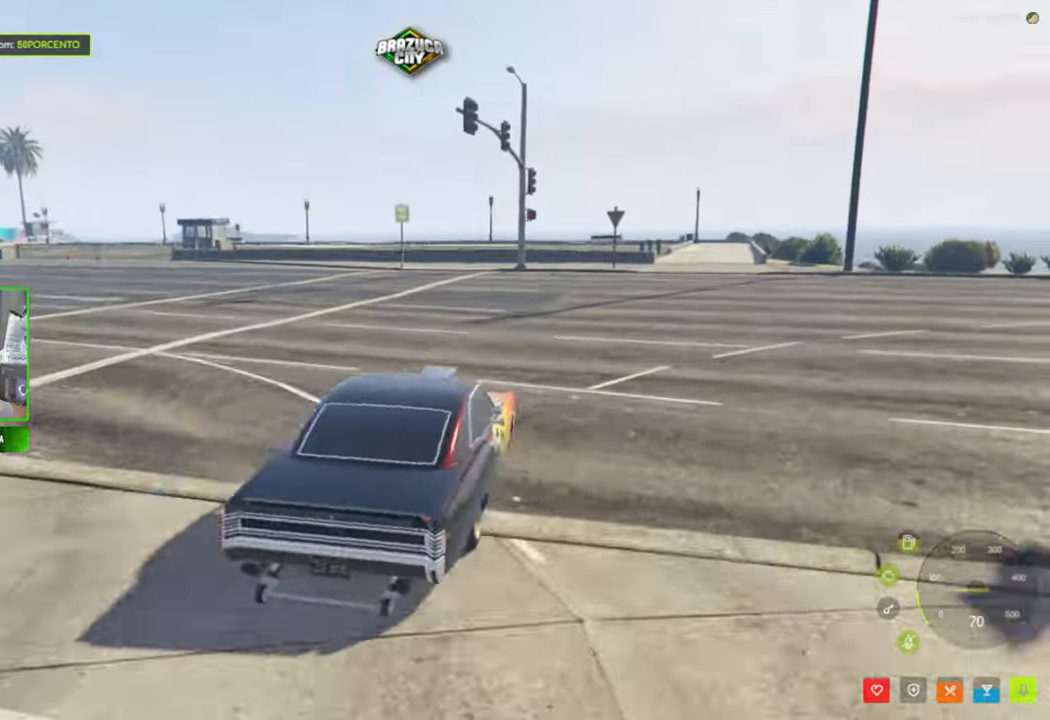
{"keys": ["a"], "mouse": [], "mouse_move": "still", "events": [[67, "d", "down"], [217, "d", "up"], [350, "w", "up"], [450, "a", "down"]]}
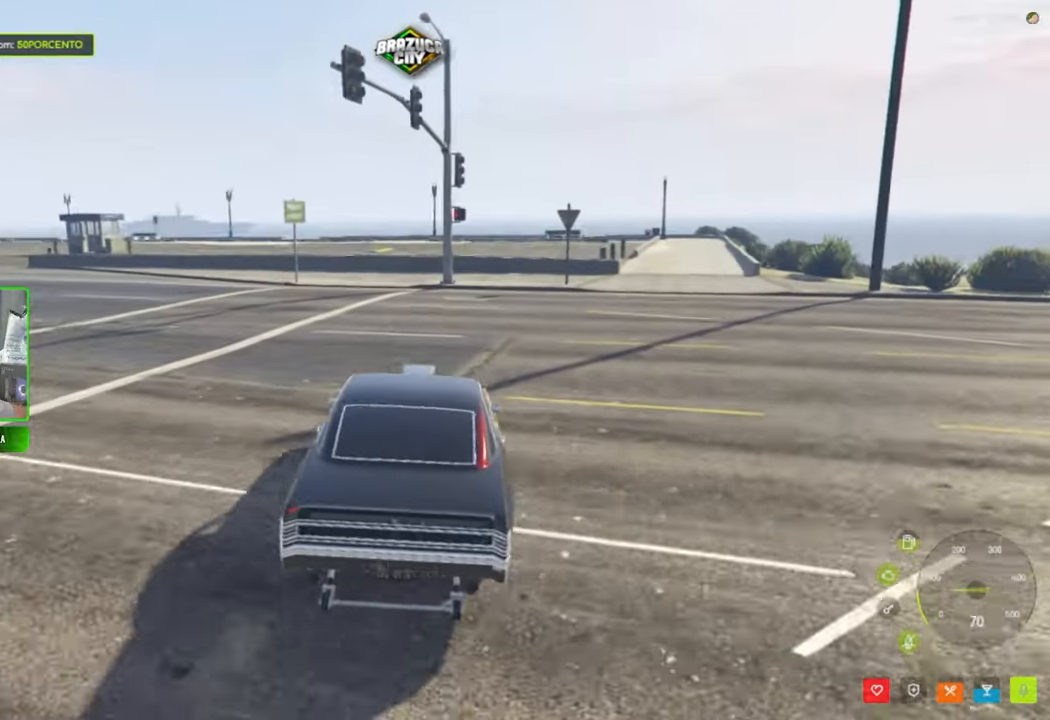
{"keys": ["a", "w"], "mouse": [], "mouse_move": "still", "events": [[84, "s", "down"], [284, "s", "up"], [500, "w", "down"]]}
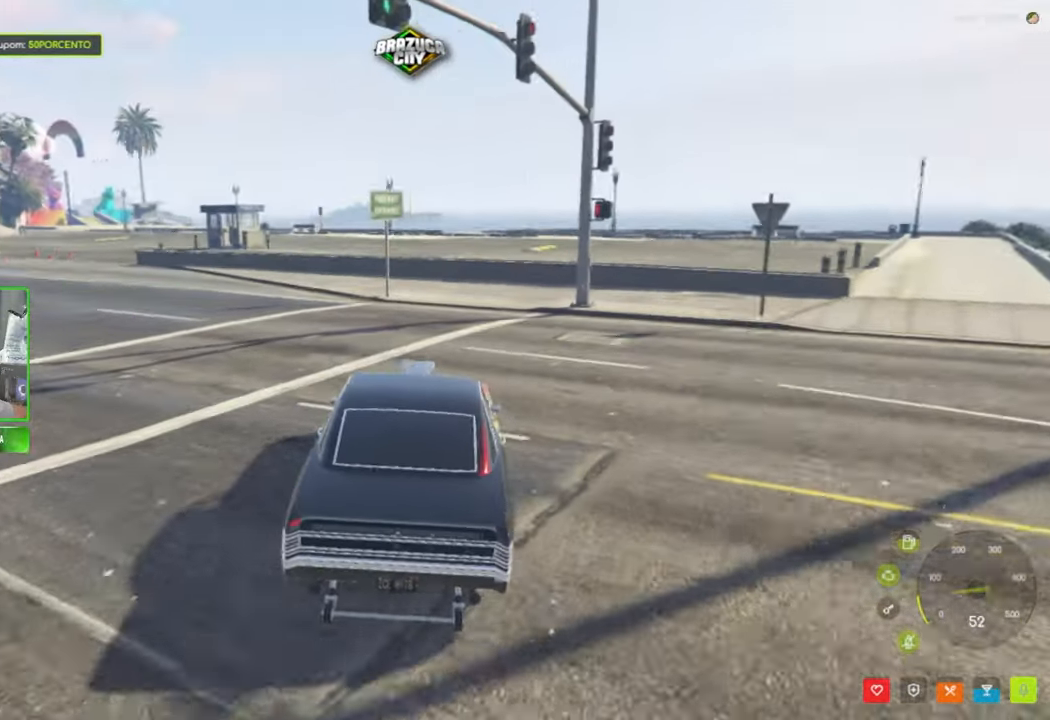
{"keys": ["w"], "mouse": [], "mouse_move": "still", "events": [[250, "a", "up"]]}
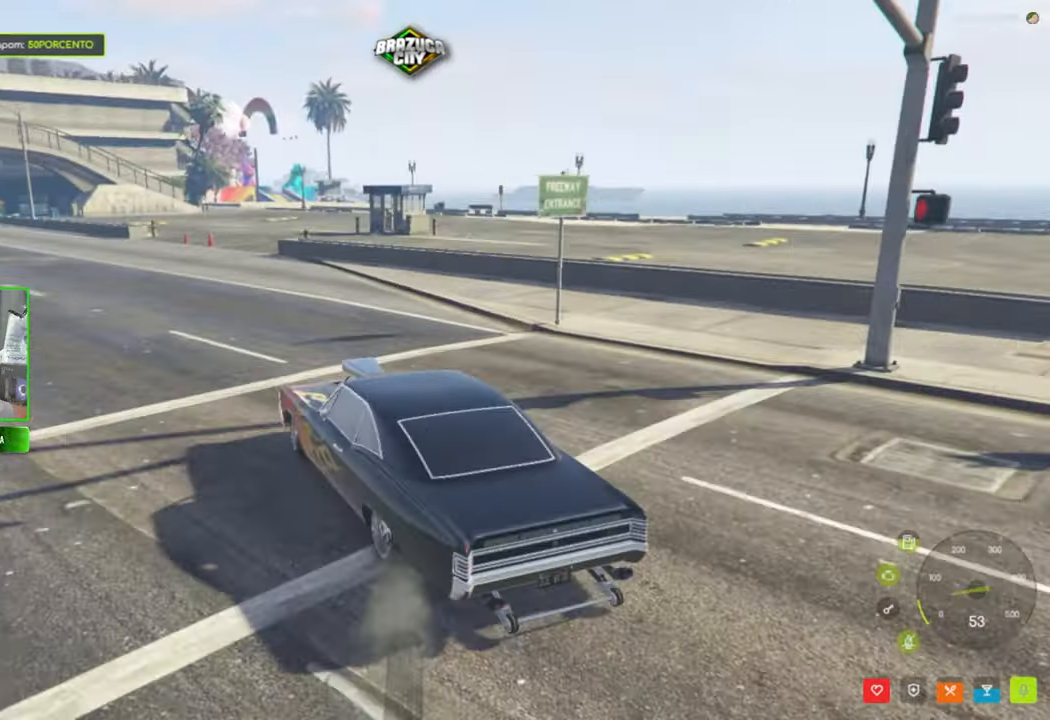
{"keys": ["w"], "mouse": [], "mouse_move": "still", "events": []}
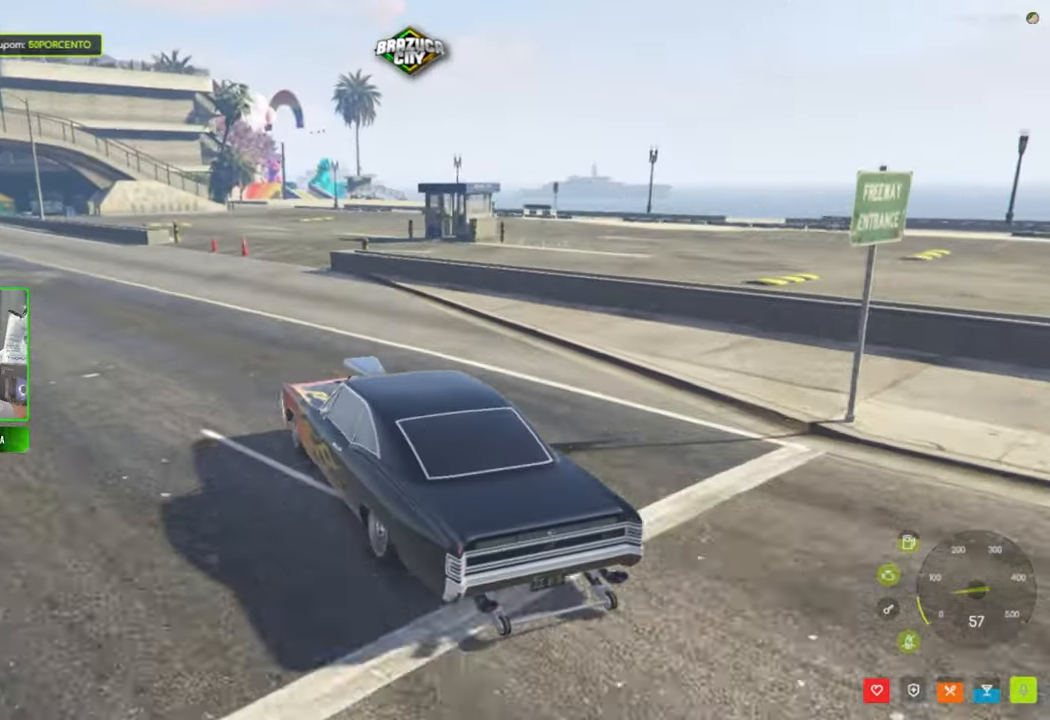
{"keys": [], "mouse": [], "mouse_move": "still", "events": [[184, "w", "up"], [234, "d", "down"], [367, "d", "up"]]}
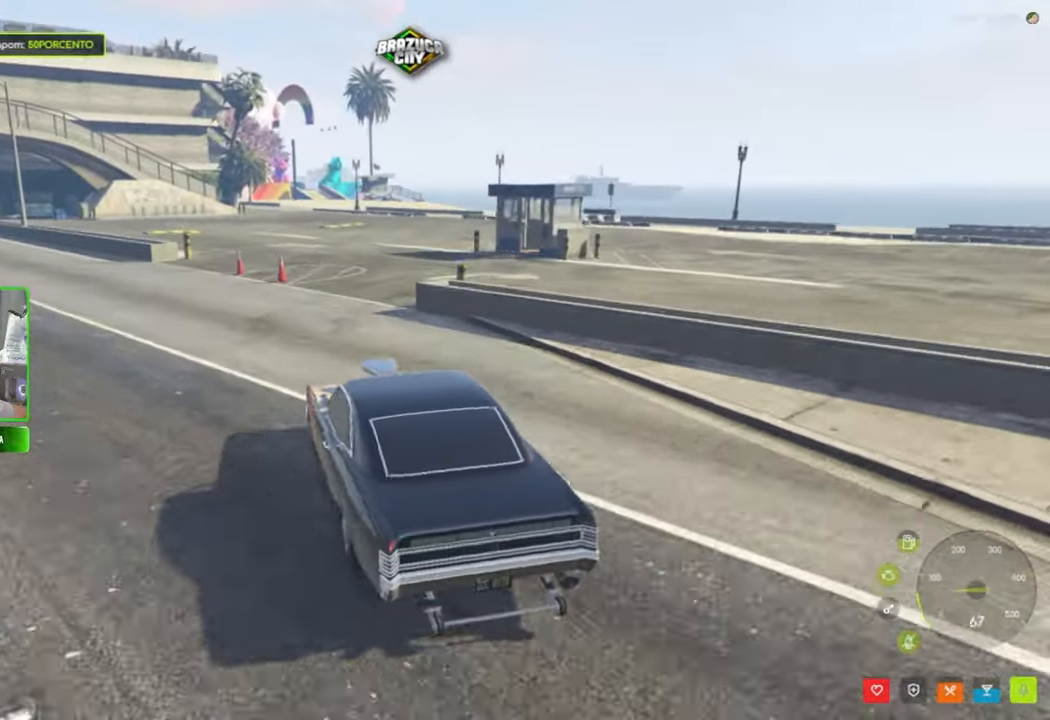
{"keys": ["d"], "mouse": [], "mouse_move": "still", "events": [[434, "d", "down"]]}
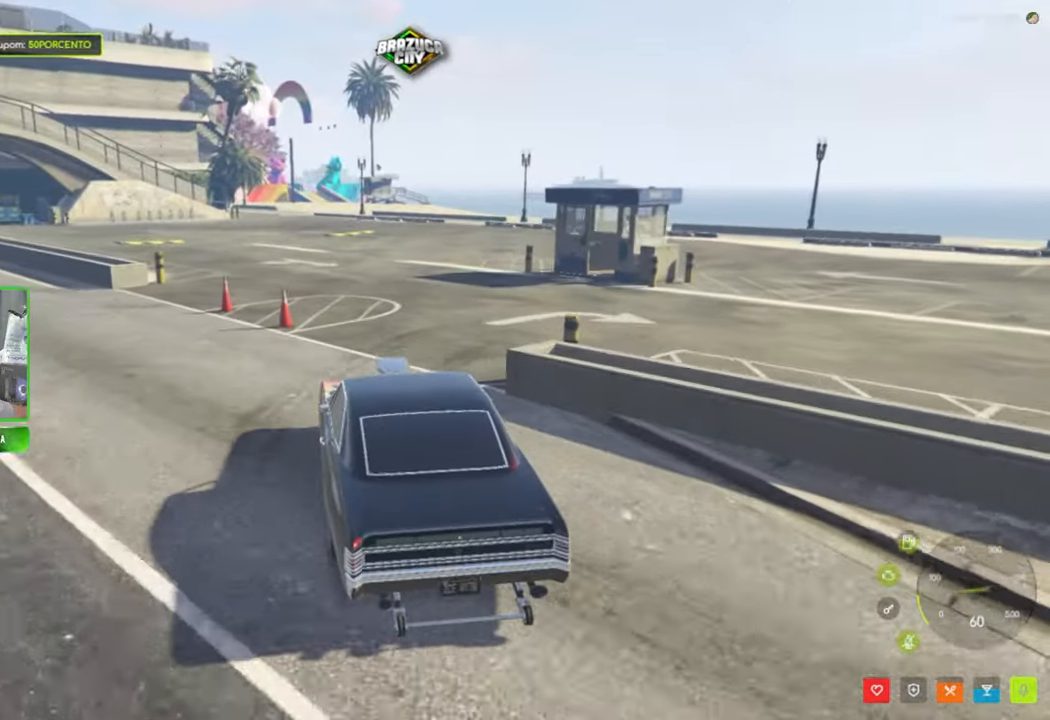
{"keys": ["d", "s"], "mouse": [], "mouse_move": "still", "events": [[500, "s", "down"]]}
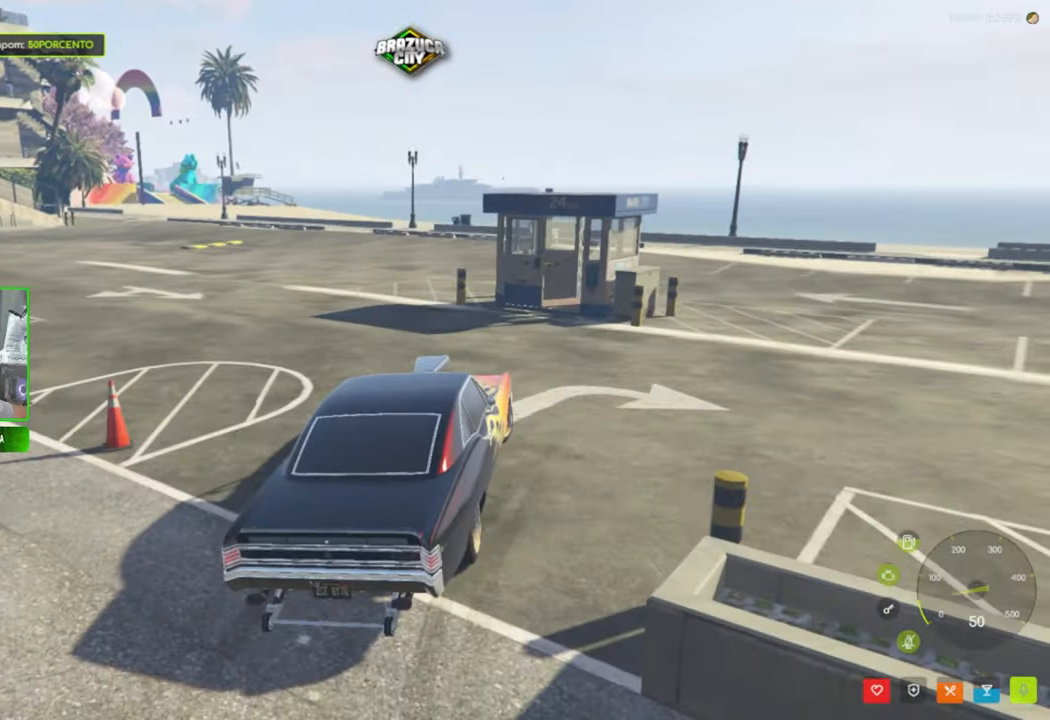
{"keys": ["s"], "mouse": [], "mouse_move": "still", "events": [[33, "d", "up"]]}
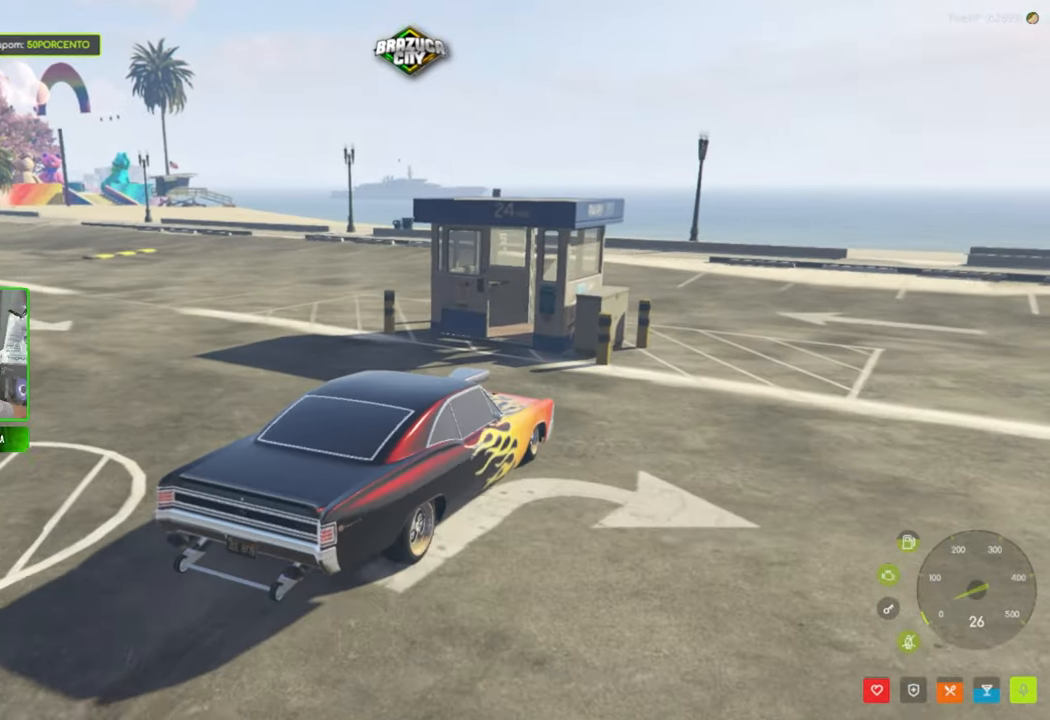
{"keys": [], "mouse": [], "mouse_move": "still", "events": [[200, "g", "down"], [250, "s", "up"], [283, "g", "up"], [383, "f", "down"], [483, "f", "up"]]}
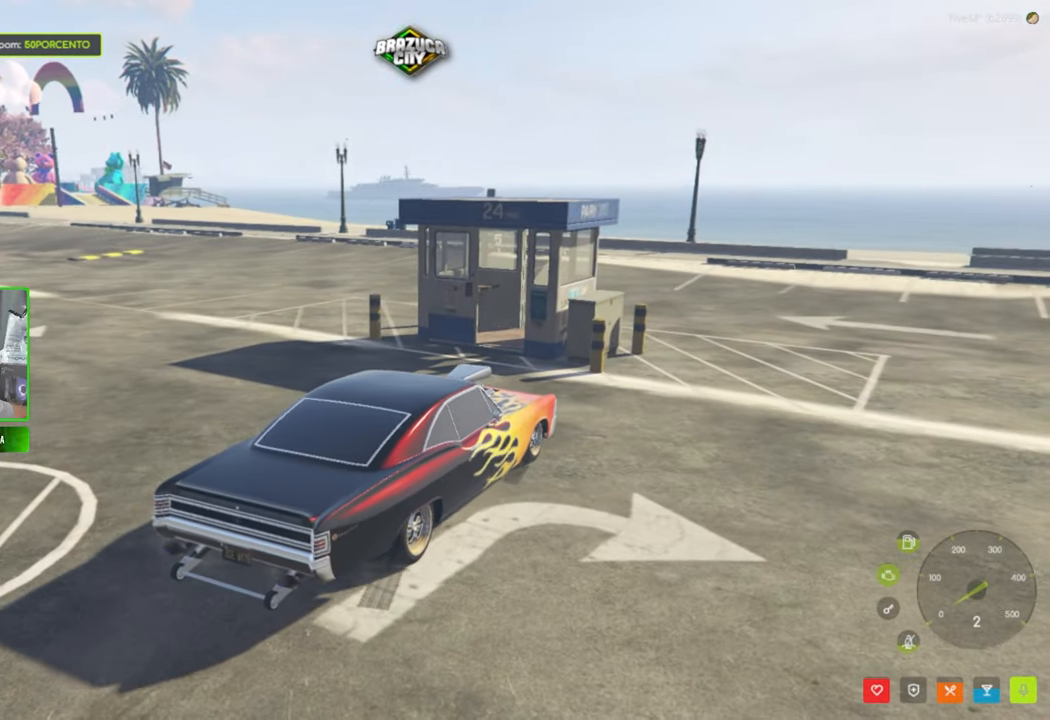
{"keys": [], "mouse": [], "mouse_move": "still", "events": []}
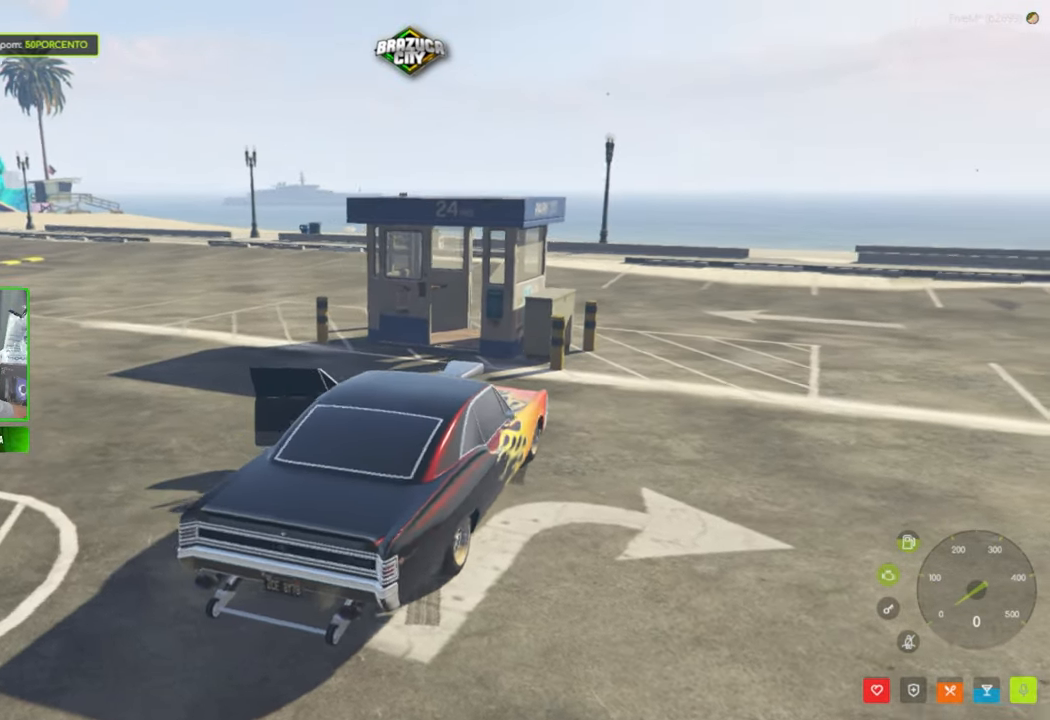
{"keys": ["shift", "w"], "mouse": [], "mouse_move": "still", "events": [[183, "w", "down"], [366, "shift", "down"]]}
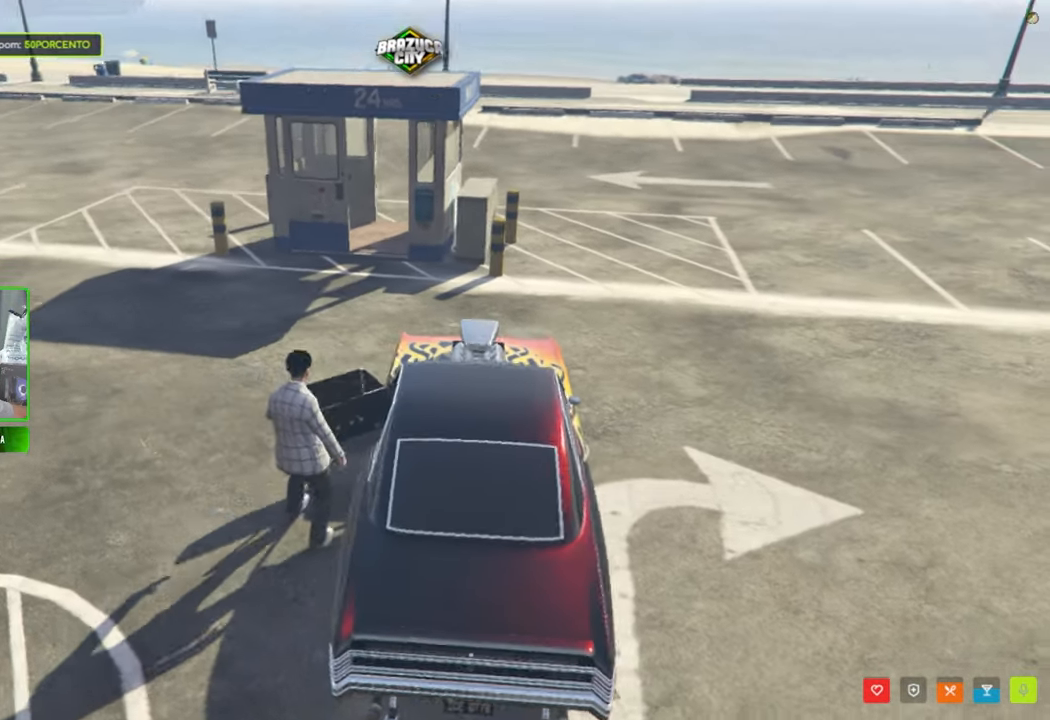
{"keys": ["a", "shift", "w"], "mouse": [], "mouse_move": "up", "events": [[383, "a", "down"]]}
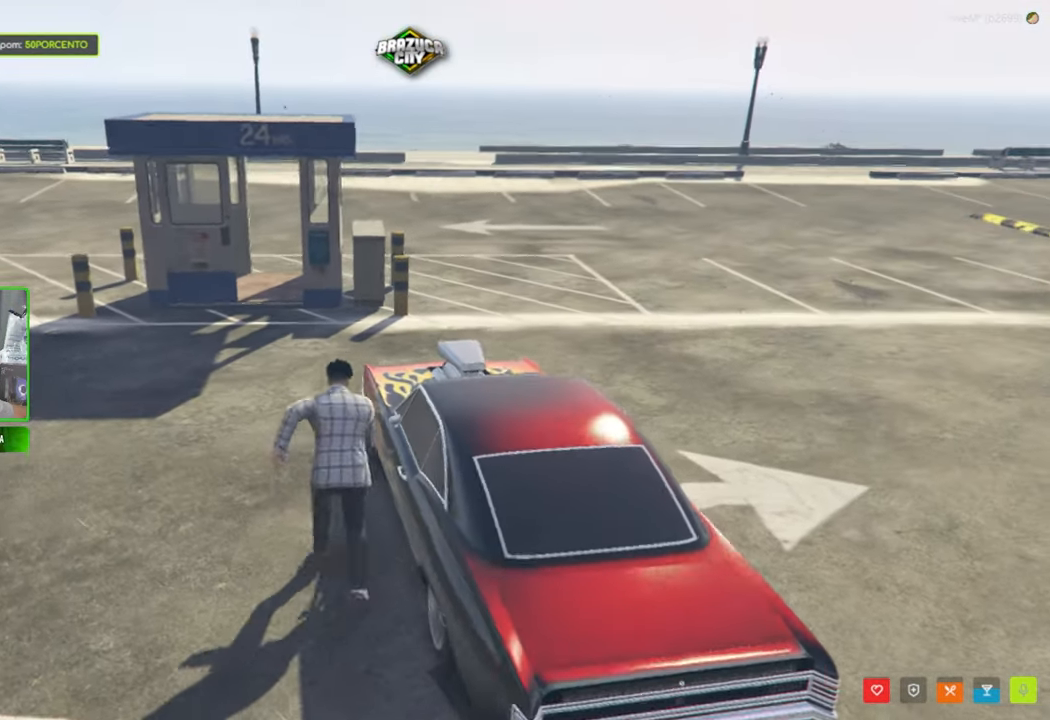
{"keys": [], "mouse": [], "mouse_move": "up-right", "events": [[216, "a", "up"], [366, "shift", "up"], [366, "w", "up"]]}
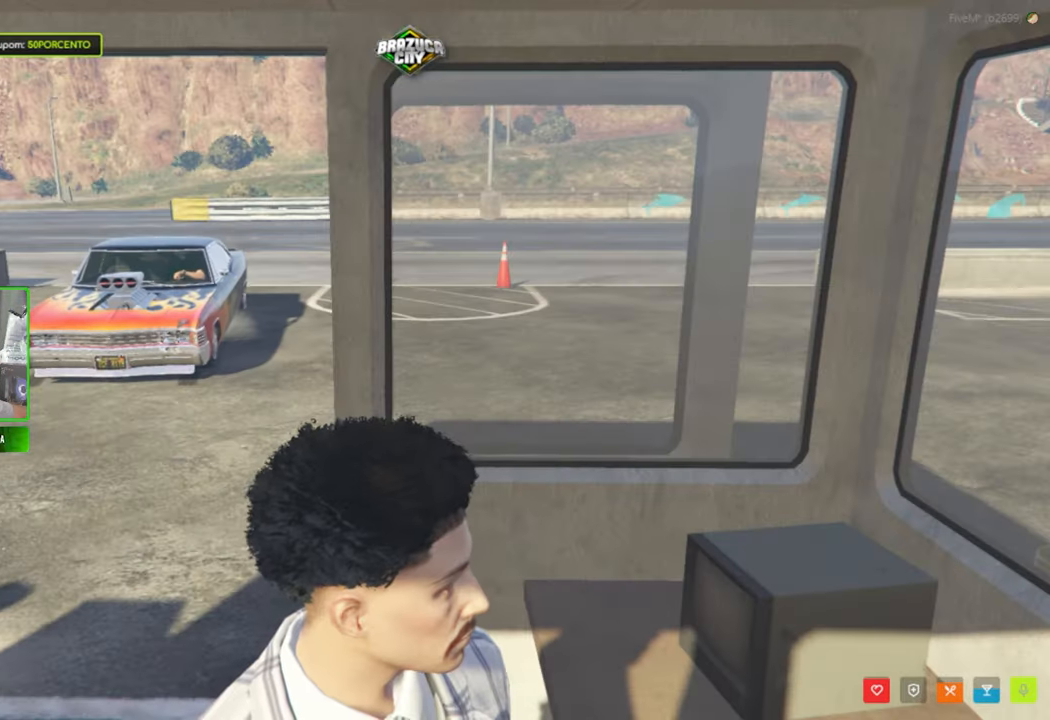
{"keys": [], "mouse": [], "mouse_move": "still", "events": []}